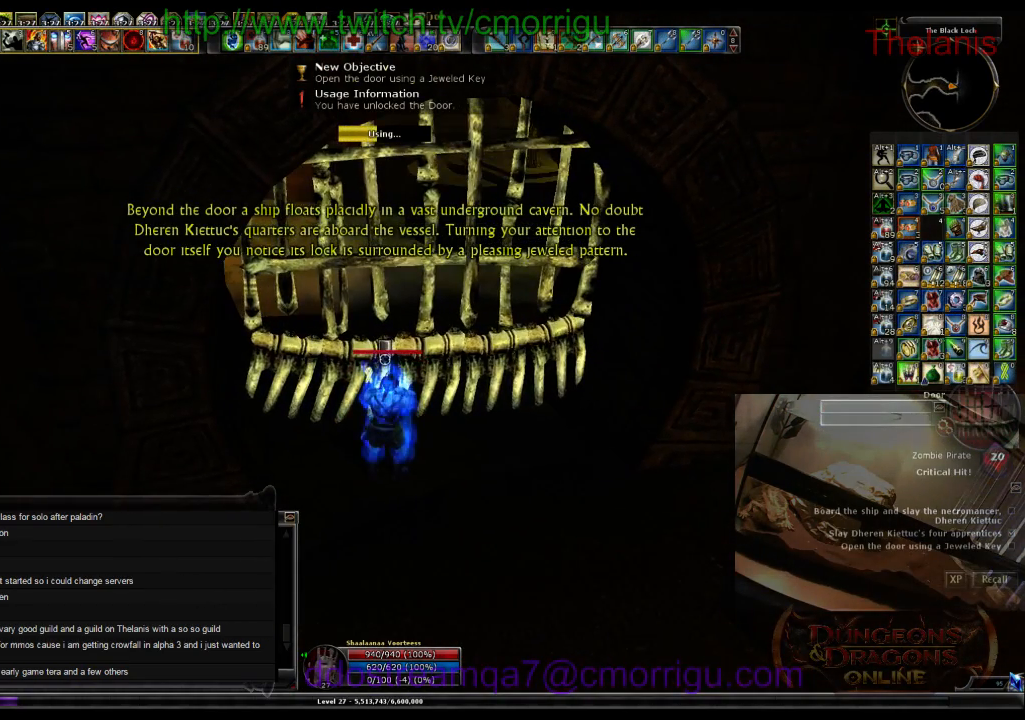
Gameplay with keyboard; each line is a JSON object with the keys held at the frame after it. "events" lists presses ("down") and releases ("up") of ".", "/", "0", "1", "2", "3", "4", "5", "6", "7", "8", "9", "a", "b", "backslash", "backspace", "c", "caps_lock", "comma", "ctrl_l", "ctrl_r", "d", "e", "equals", "escape", "f", "f1", "f10", "f11", "f12", "f2", "f3", "f4", "f5", "f6", "f7", "f8", "f9", "g", "h", "i", "j", "k", "l", "lbracket", "m", "minus", "n", "o", "p", "q", "quote", "r", "rbracket", "return", "s", "semicolon", "shift_l", "shift_r", "space", "t", "tab", "tilde", "u", "v", "w", "x", "y" and "z" between this image and that frame as [ms after this image, input, new state], when the widget could be followed in between. No other keys are recorded. Mouse input is not recorded.
{"keys": [], "events": []}
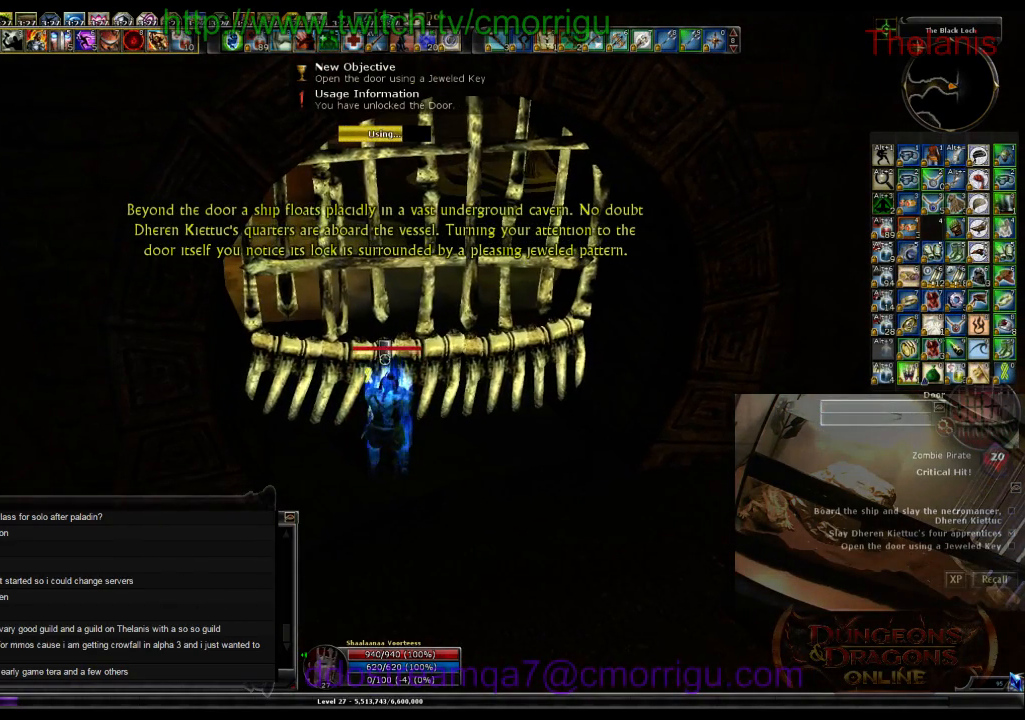
{"keys": [], "events": []}
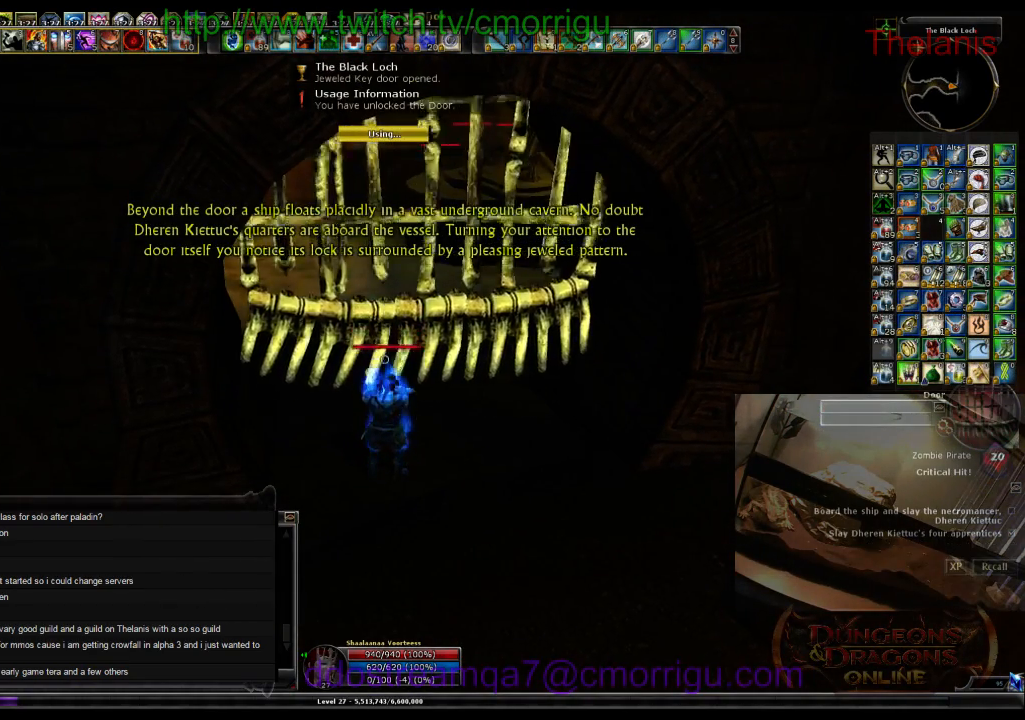
{"keys": ["d"], "events": [[333, "d", "down"]]}
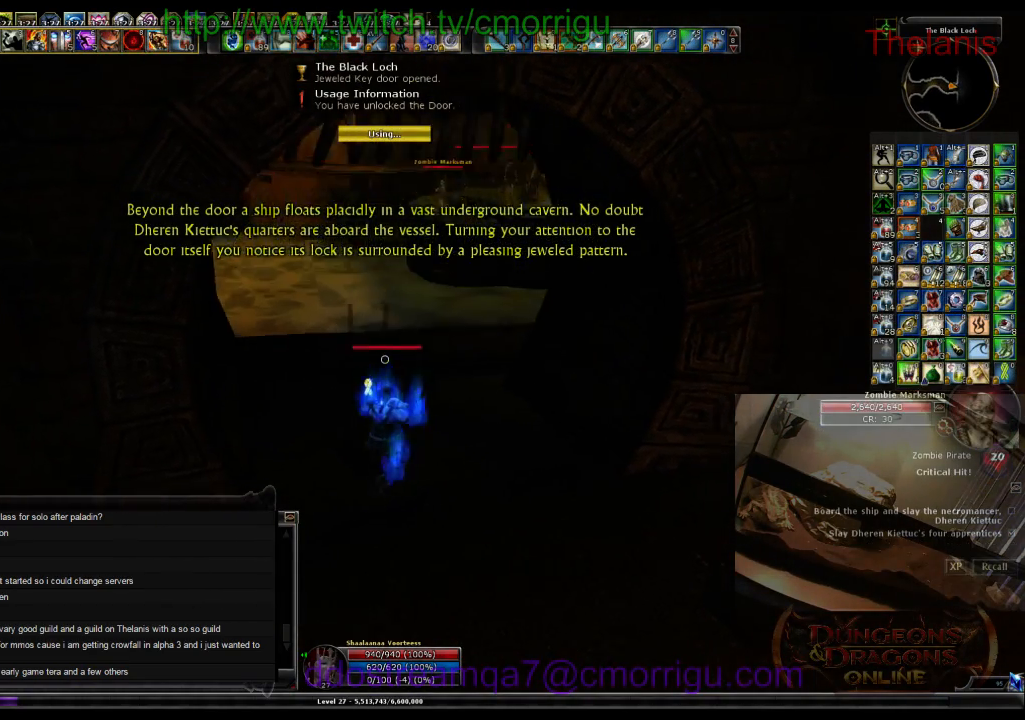
{"keys": ["w"], "events": [[67, "d", "up"], [200, "w", "down"]]}
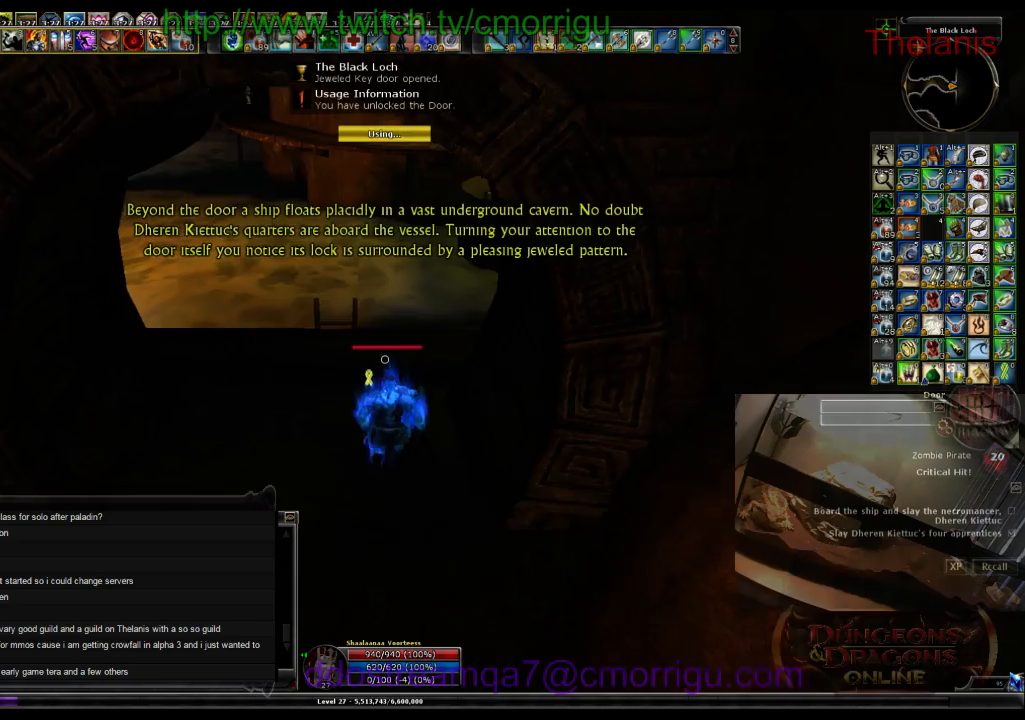
{"keys": [], "events": [[133, "w", "up"]]}
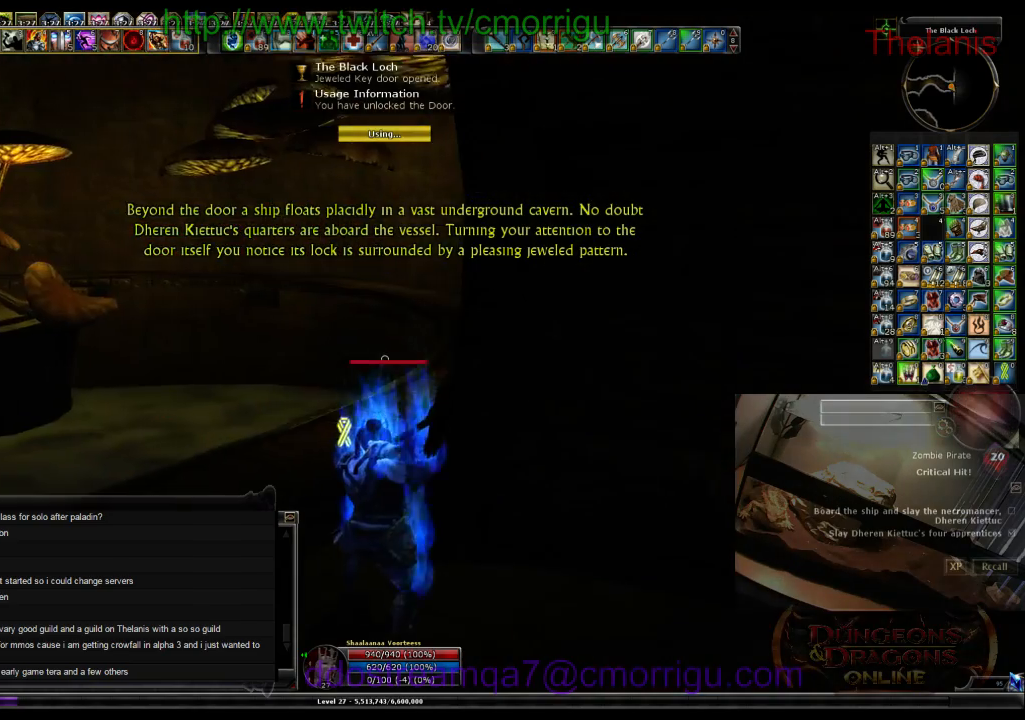
{"keys": ["w"], "events": [[33, "a", "down"], [67, "w", "down"], [200, "a", "up"]]}
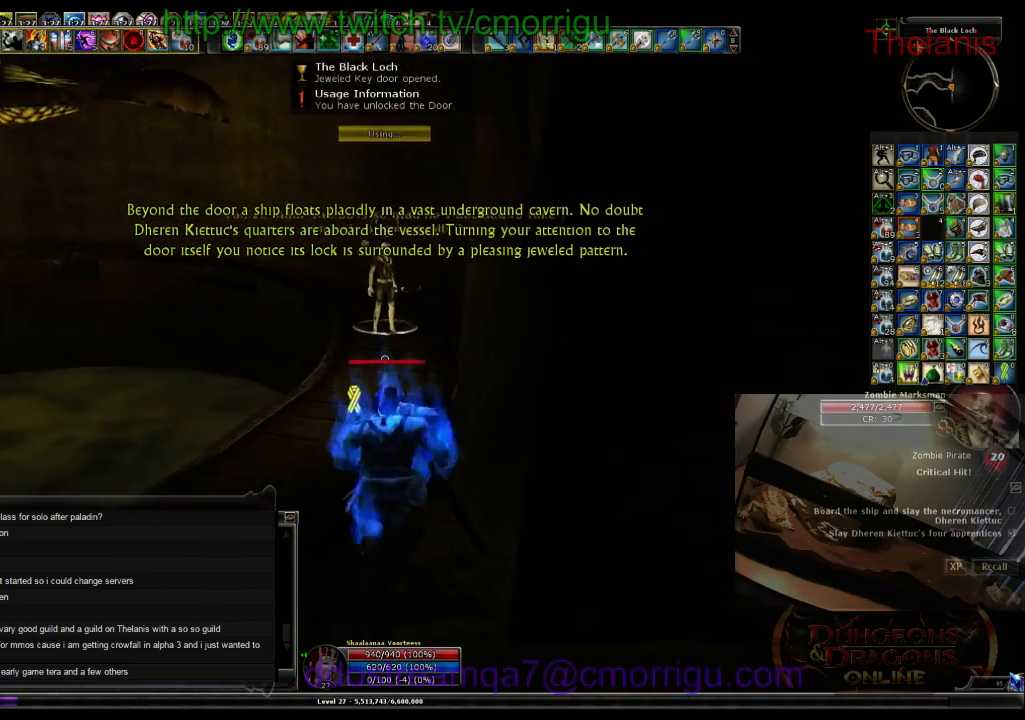
{"keys": ["w"], "events": []}
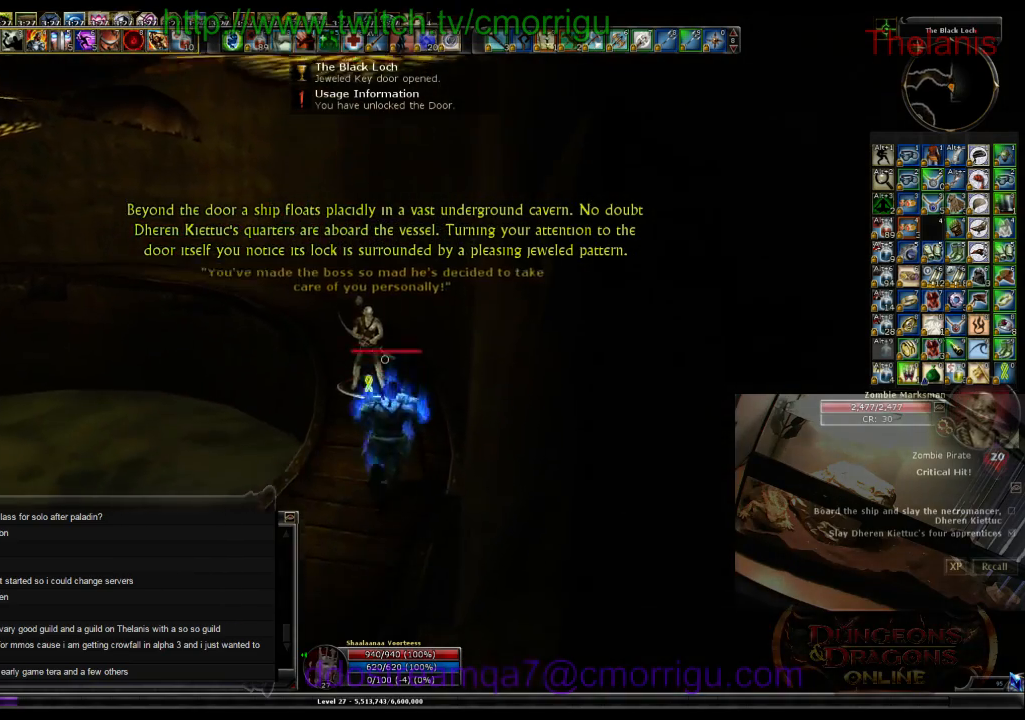
{"keys": [], "events": [[100, "w", "up"], [233, "1", "down"], [400, "1", "up"]]}
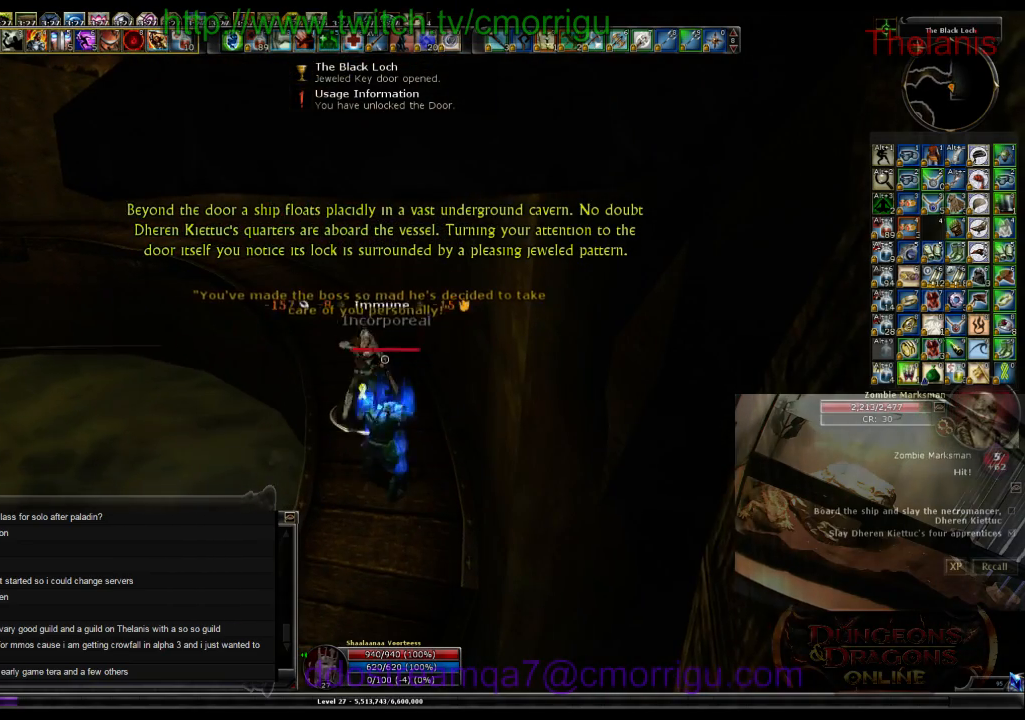
{"keys": [], "events": [[200, "2", "down"], [300, "2", "up"]]}
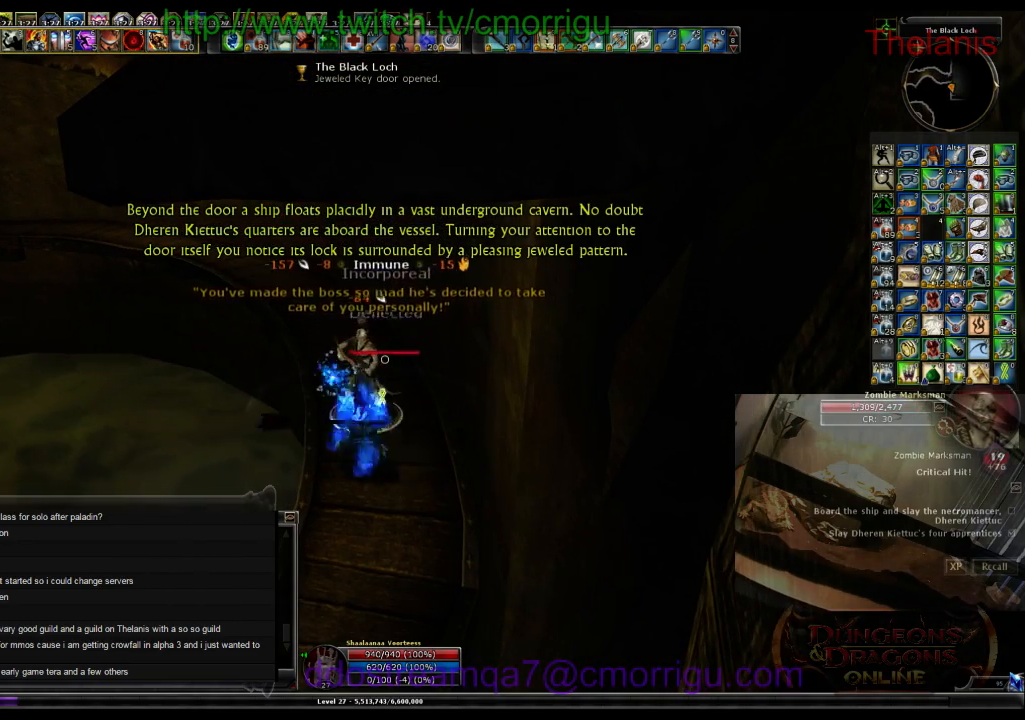
{"keys": [], "events": []}
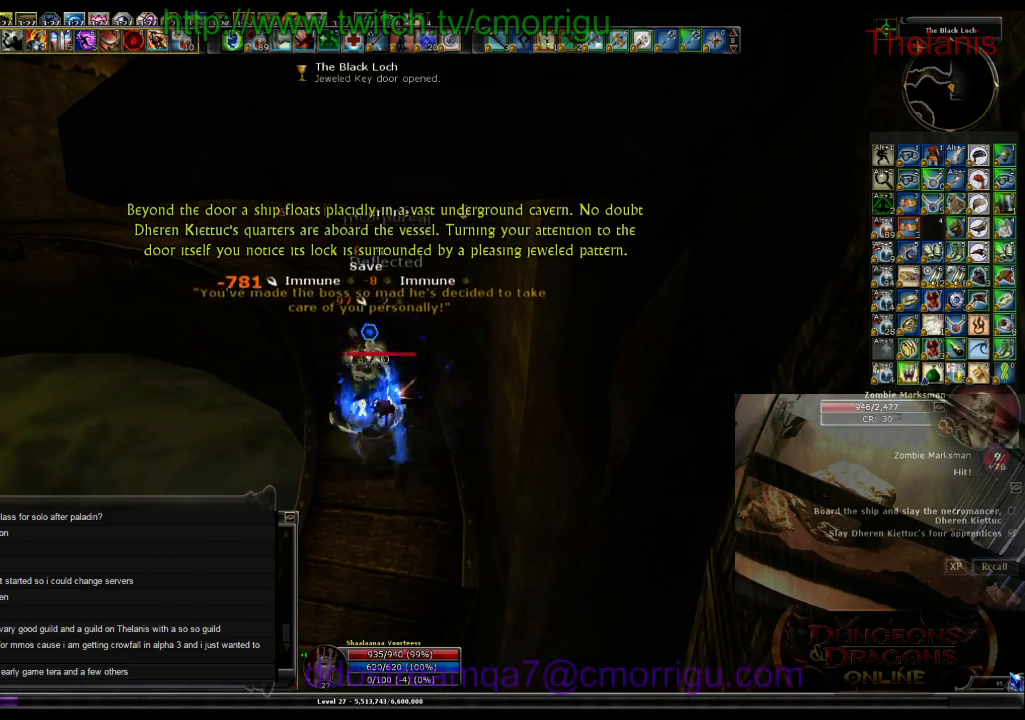
{"keys": [], "events": []}
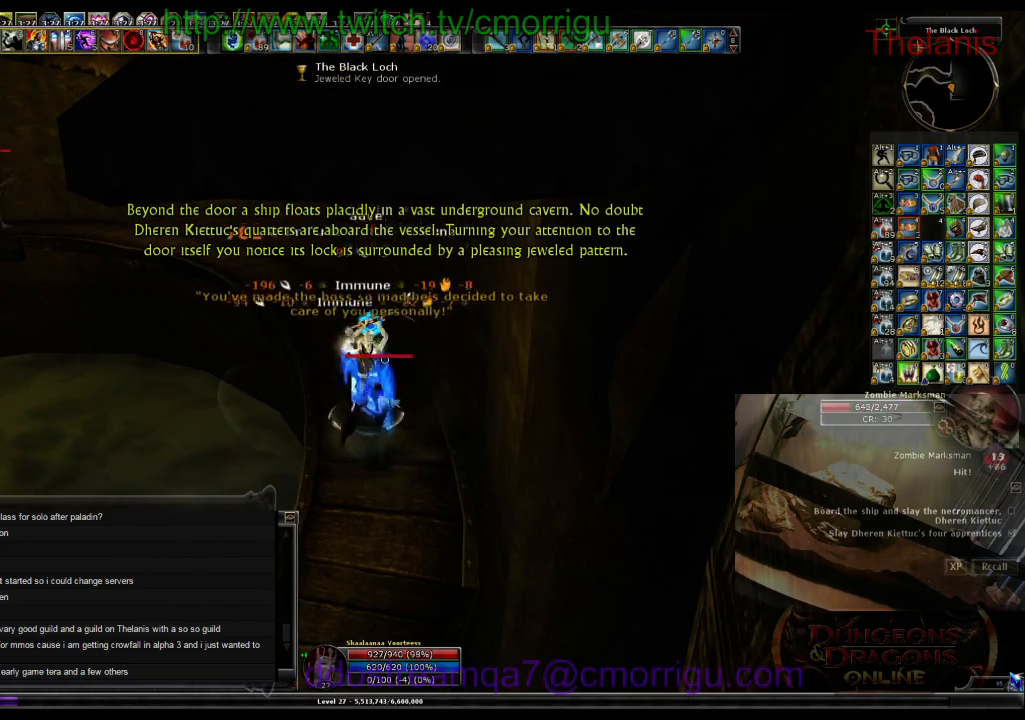
{"keys": [], "events": []}
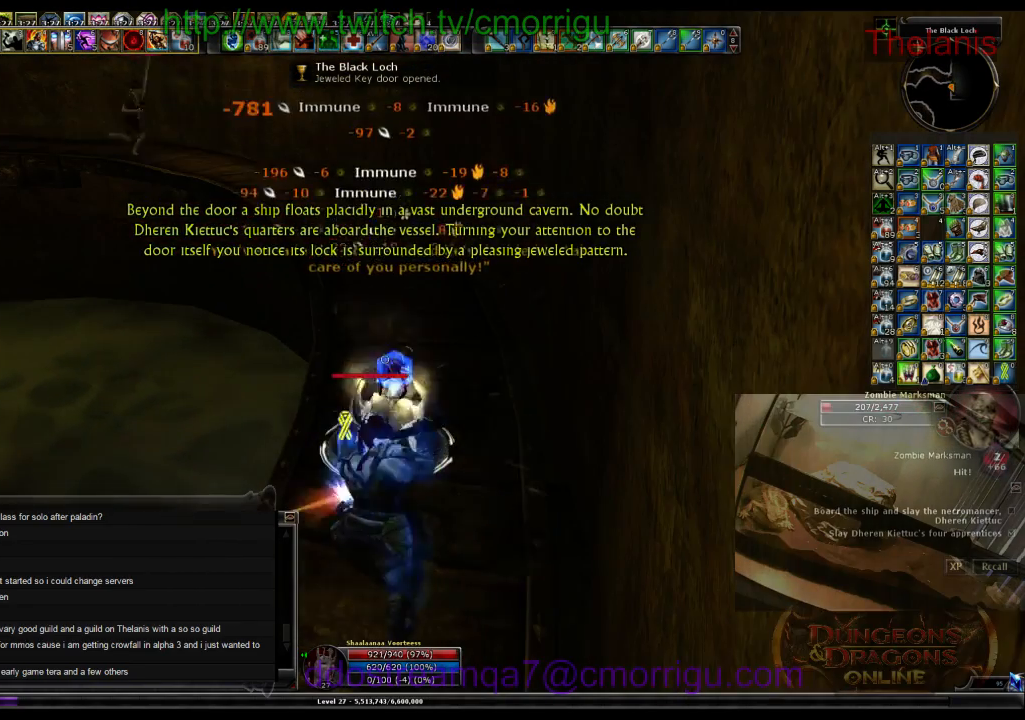
{"keys": [], "events": []}
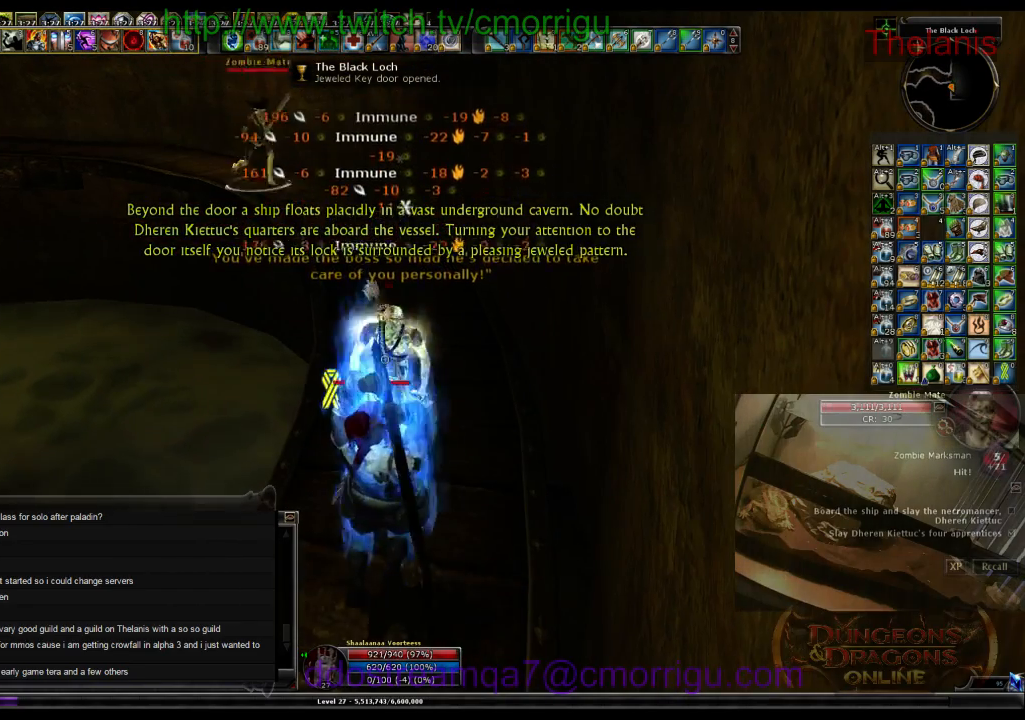
{"keys": ["w"], "events": [[500, "w", "down"]]}
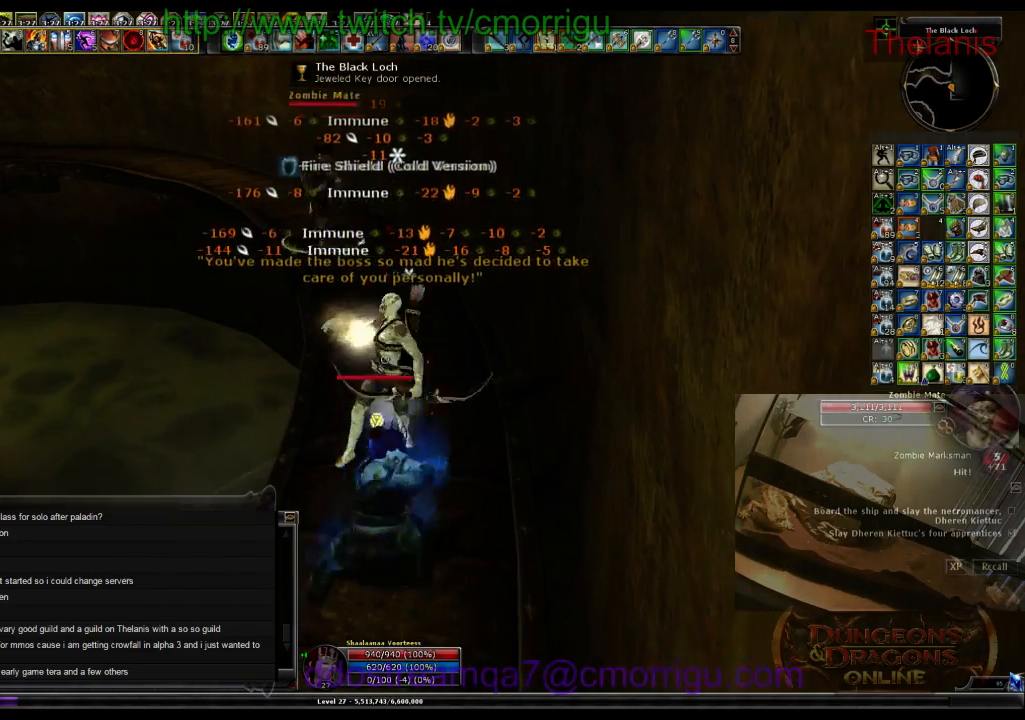
{"keys": [], "events": [[333, "w", "up"]]}
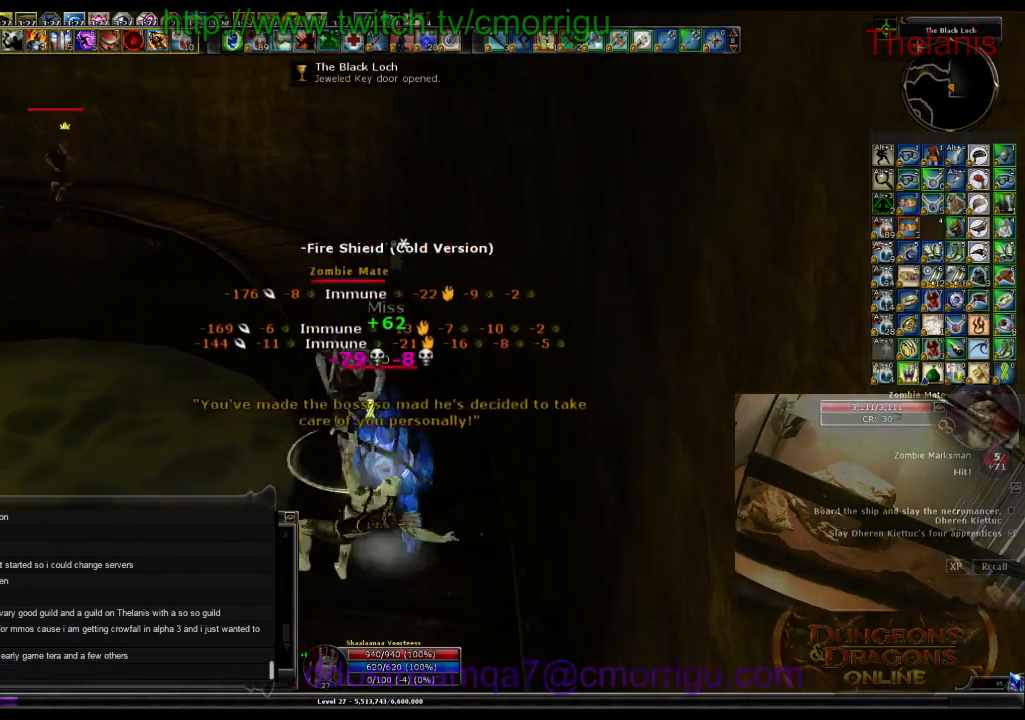
{"keys": [], "events": [[33, "1", "down"], [200, "1", "up"]]}
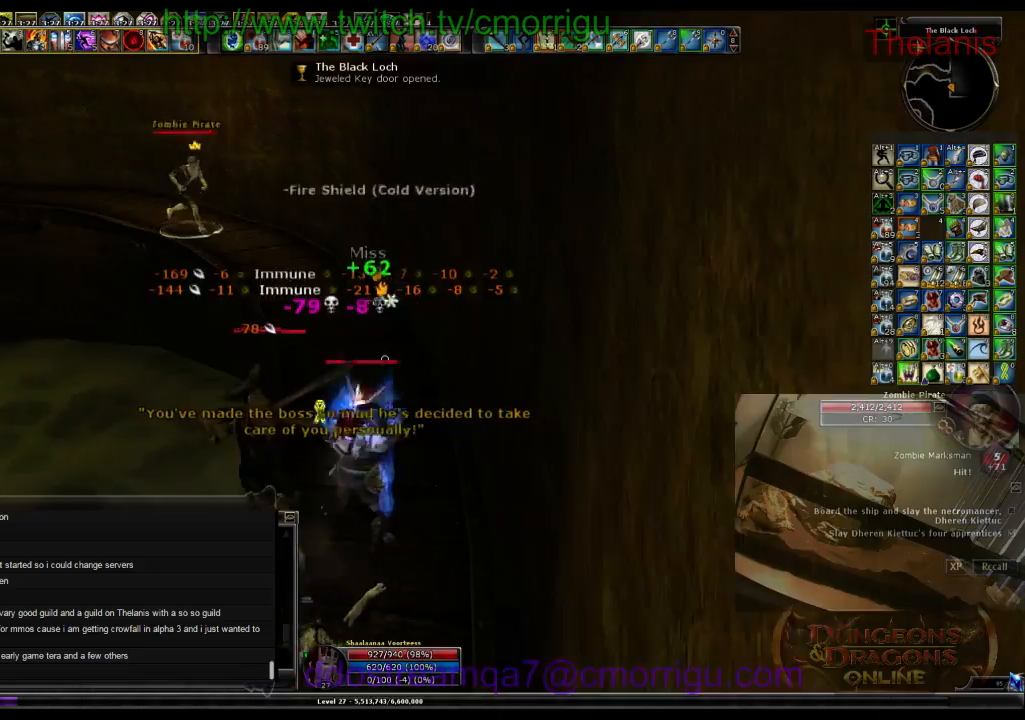
{"keys": [], "events": []}
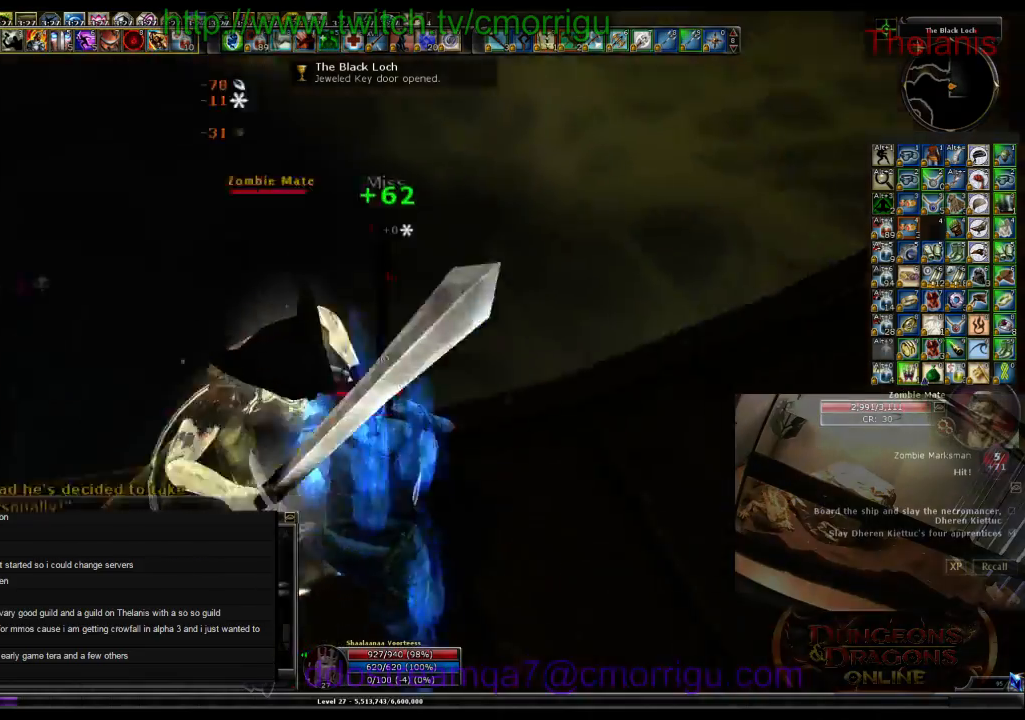
{"keys": [], "events": [[33, "2", "down"], [200, "2", "up"]]}
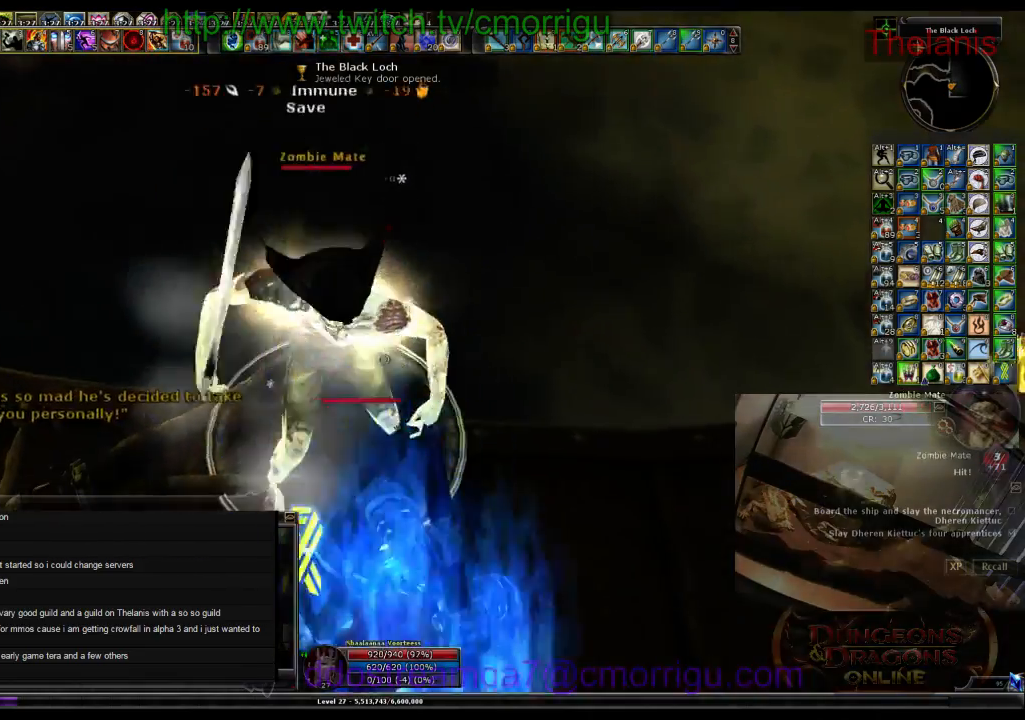
{"keys": ["1"], "events": [[167, "a", "down"], [333, "a", "up"], [400, "1", "down"]]}
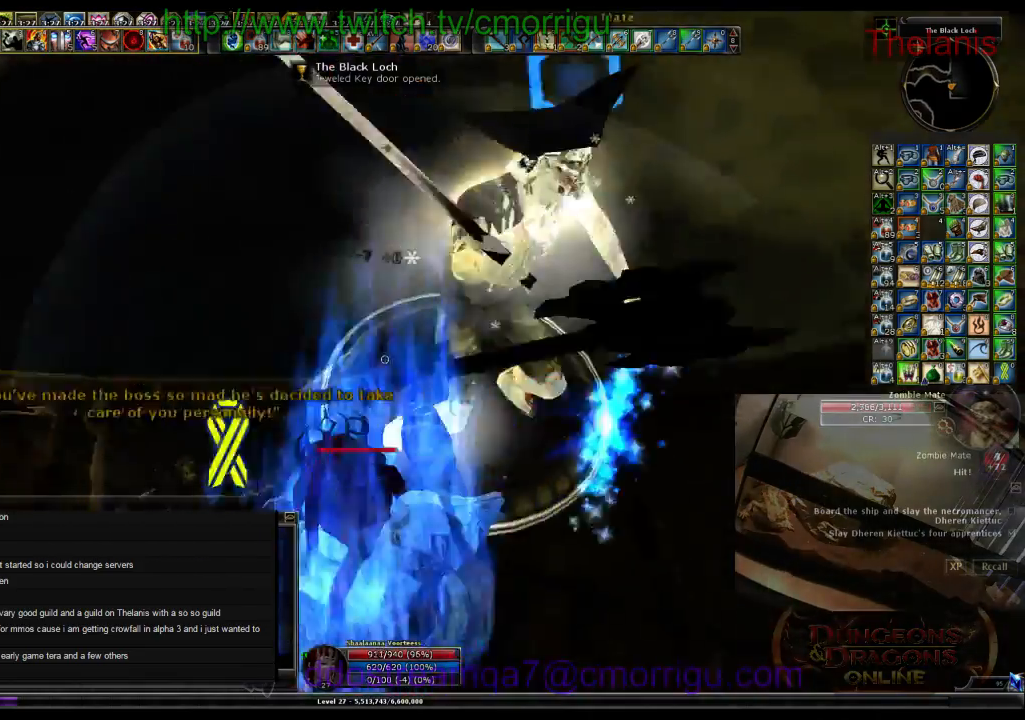
{"keys": ["2"], "events": [[67, "1", "up"], [433, "2", "down"]]}
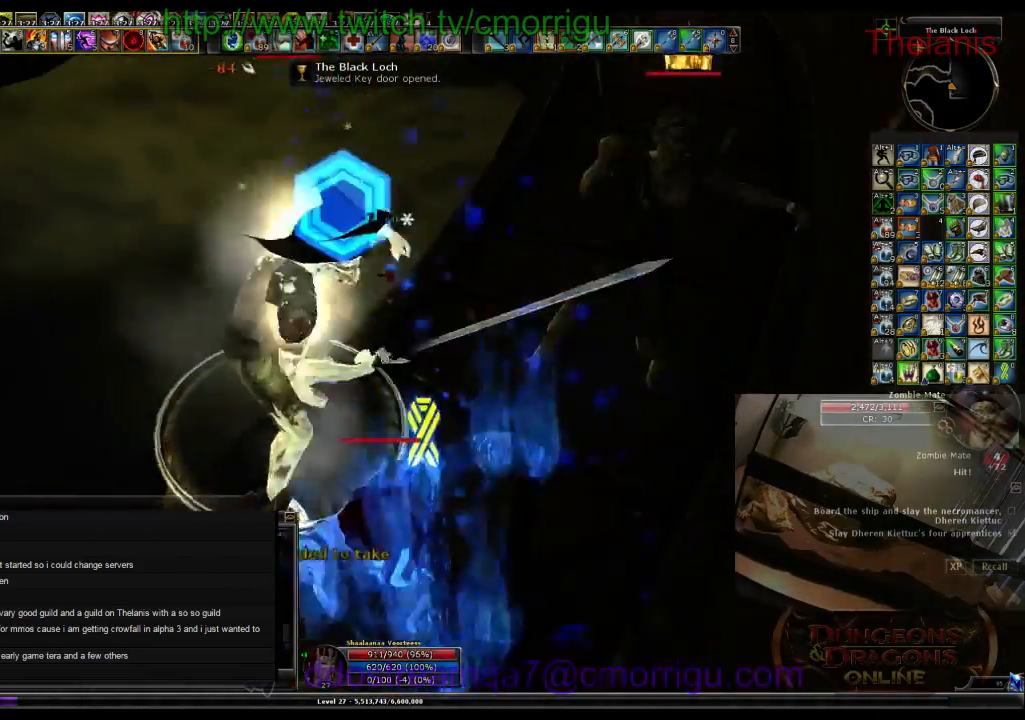
{"keys": [], "events": [[100, "2", "up"]]}
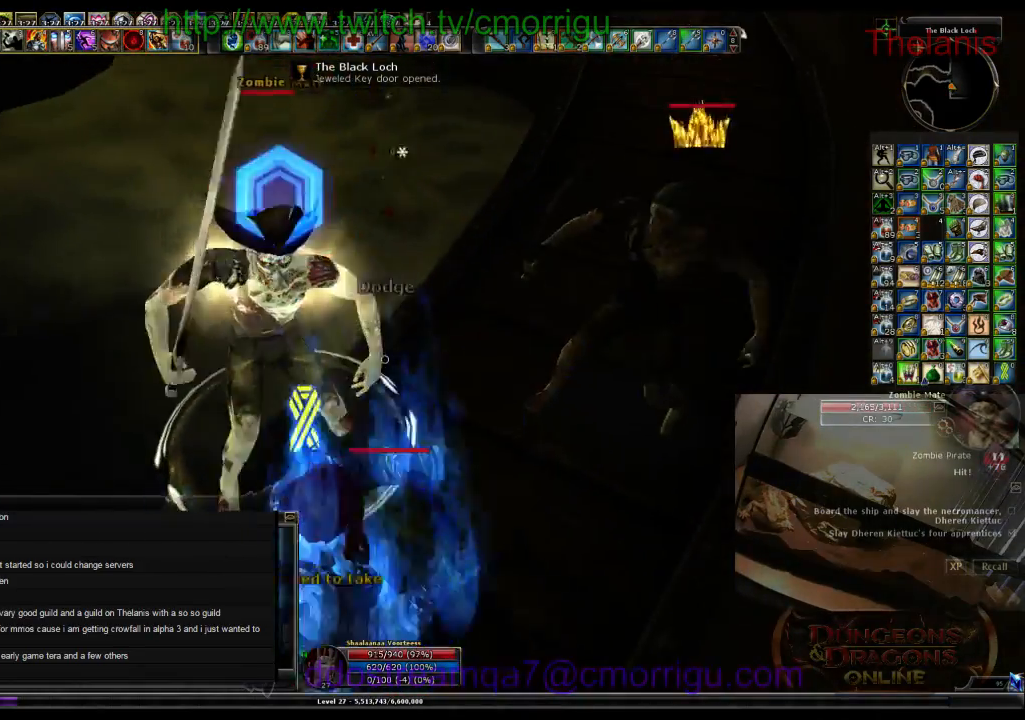
{"keys": [], "events": []}
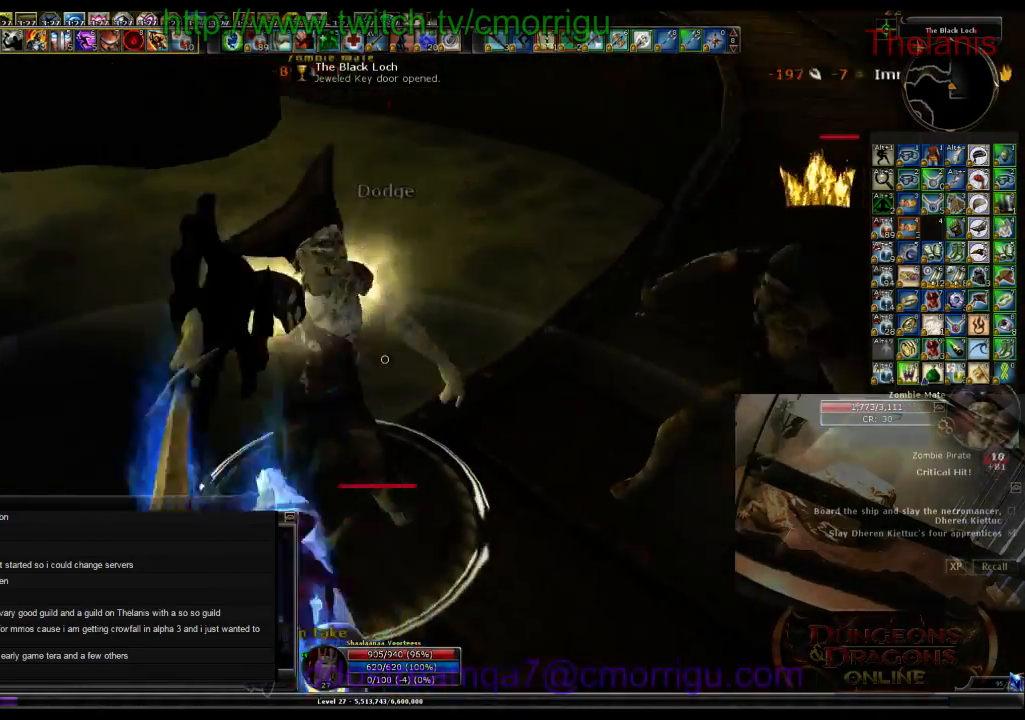
{"keys": [], "events": []}
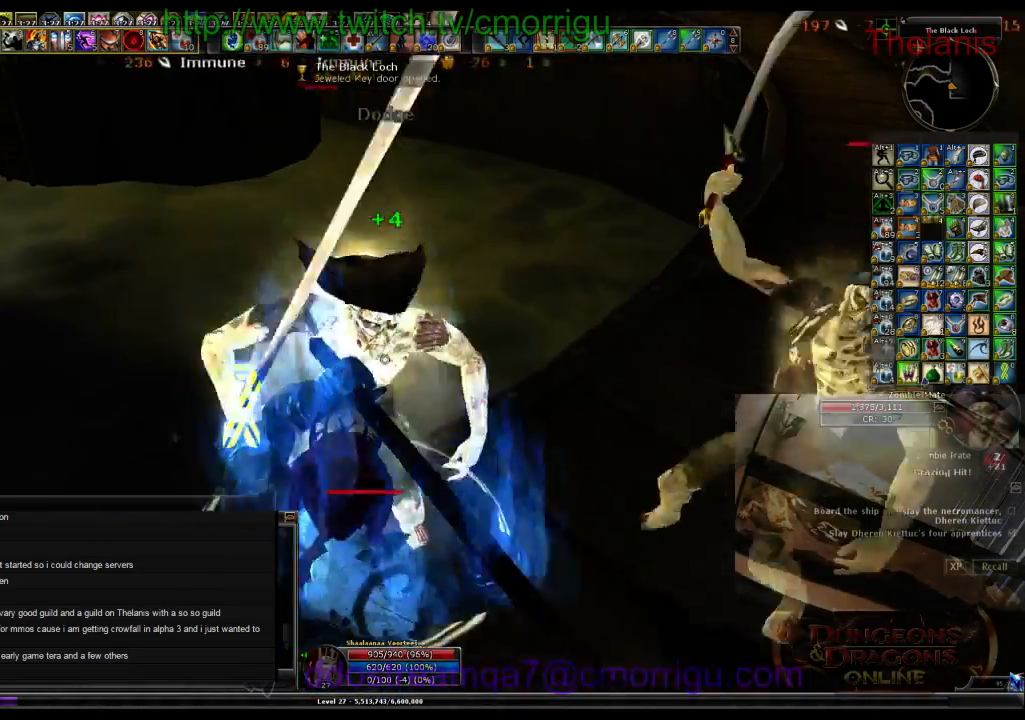
{"keys": [], "events": []}
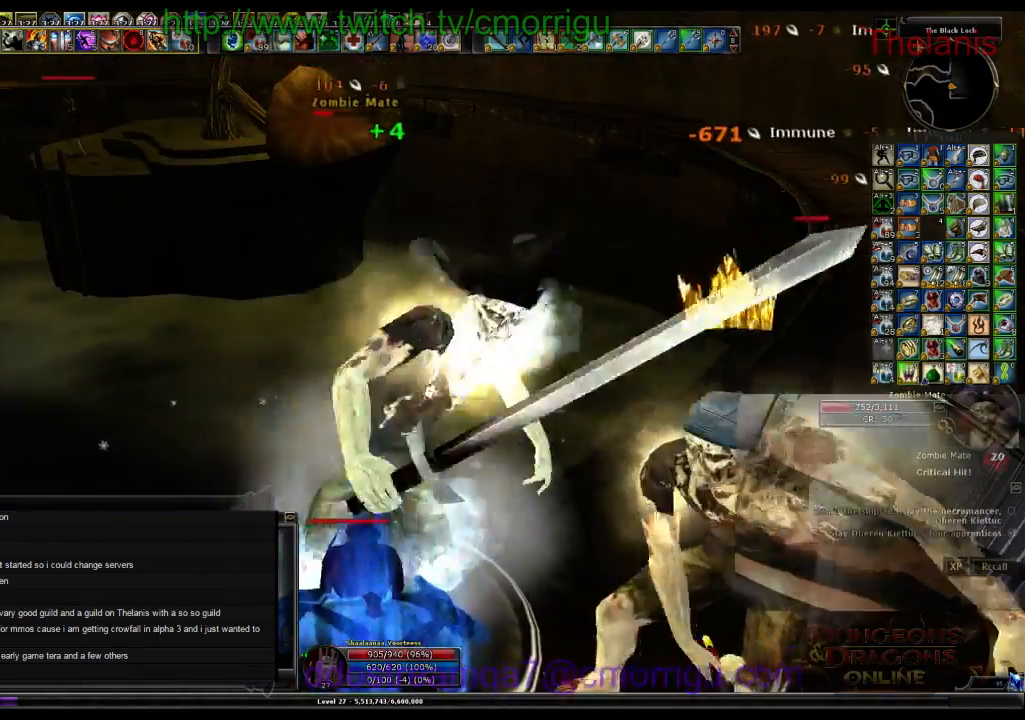
{"keys": ["1"], "events": [[467, "1", "down"]]}
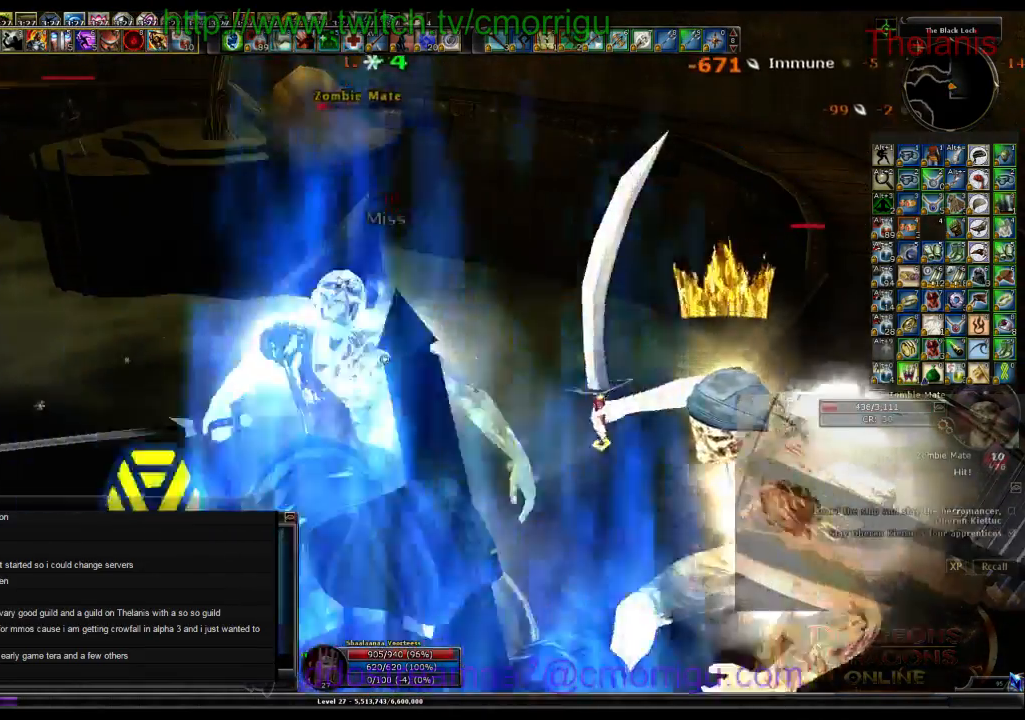
{"keys": [], "events": [[167, "1", "up"]]}
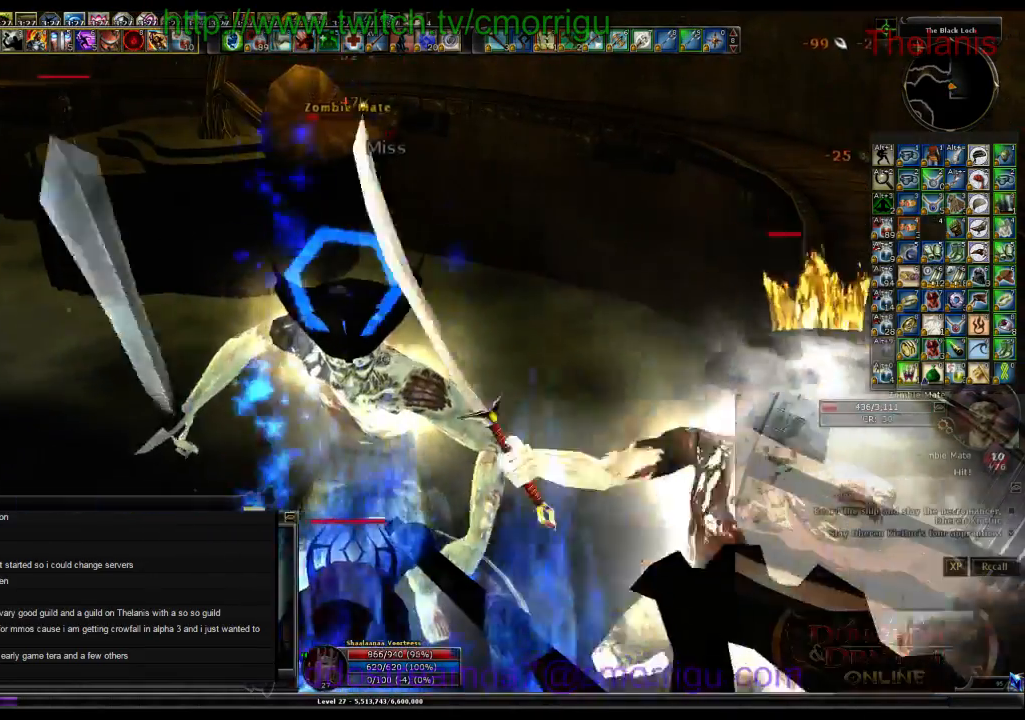
{"keys": [], "events": [[100, "2", "down"], [267, "2", "up"]]}
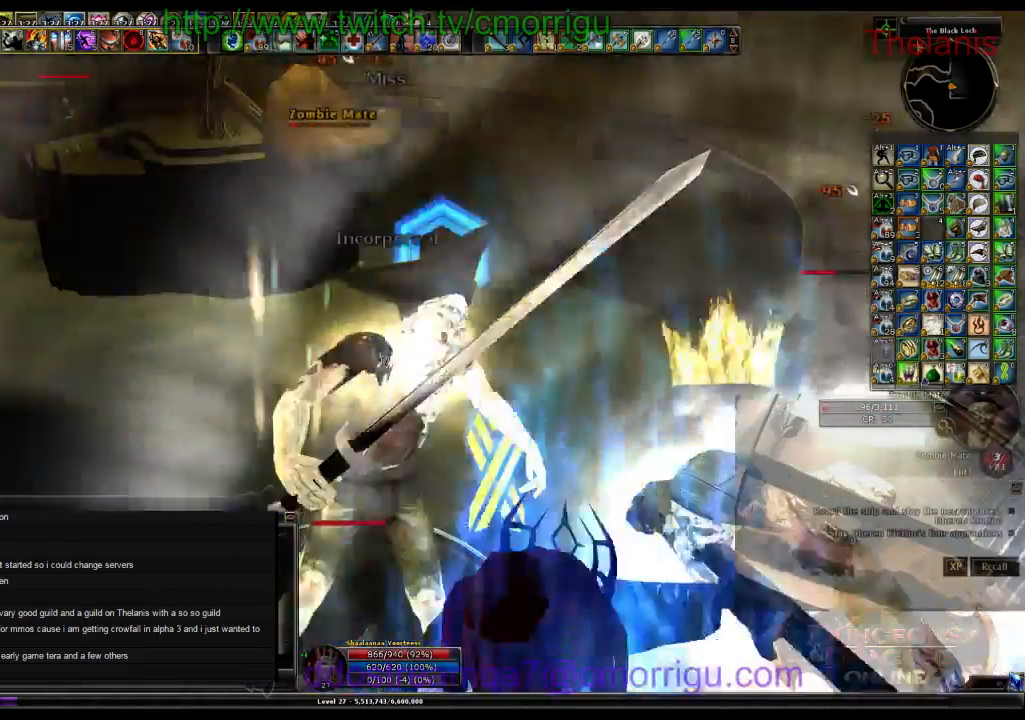
{"keys": [], "events": []}
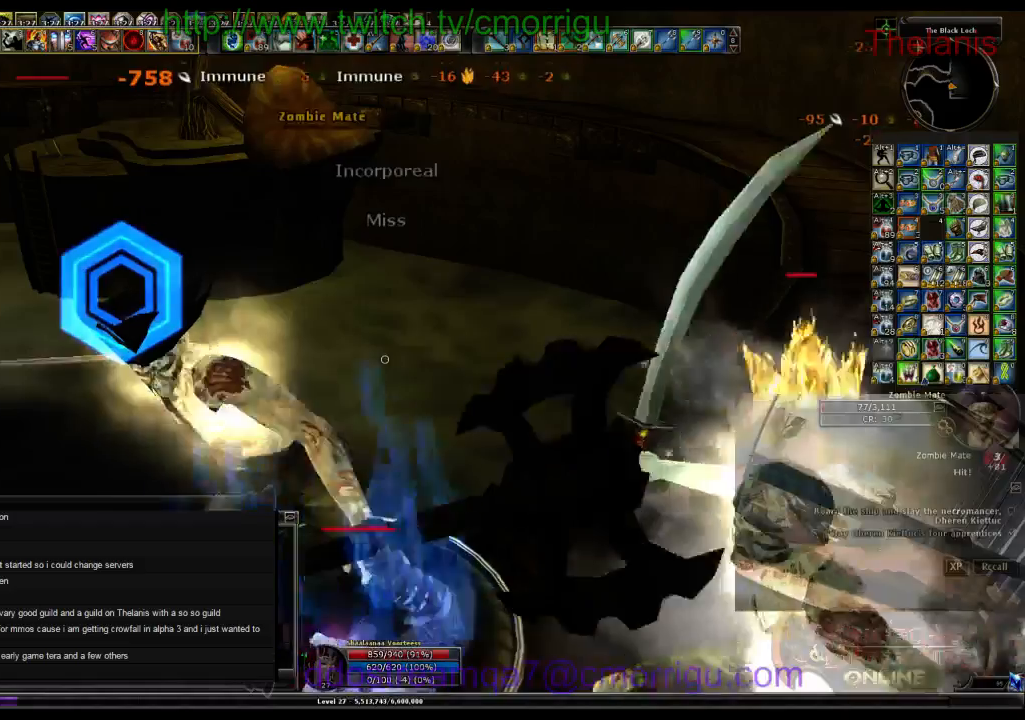
{"keys": [], "events": []}
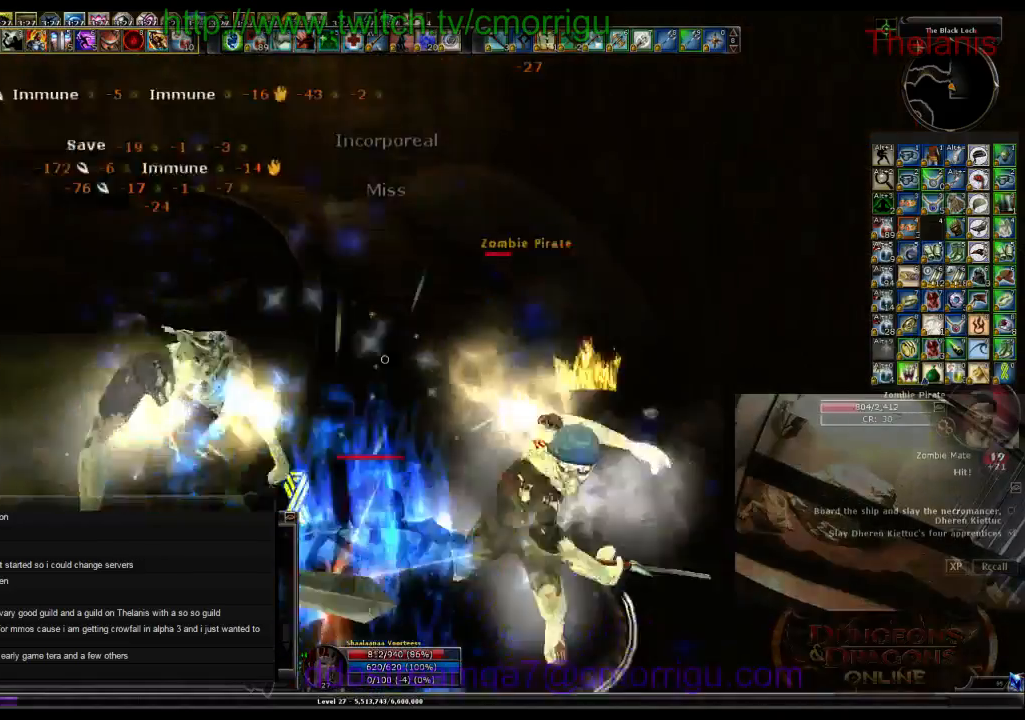
{"keys": [], "events": [[200, "1", "down"], [367, "1", "up"]]}
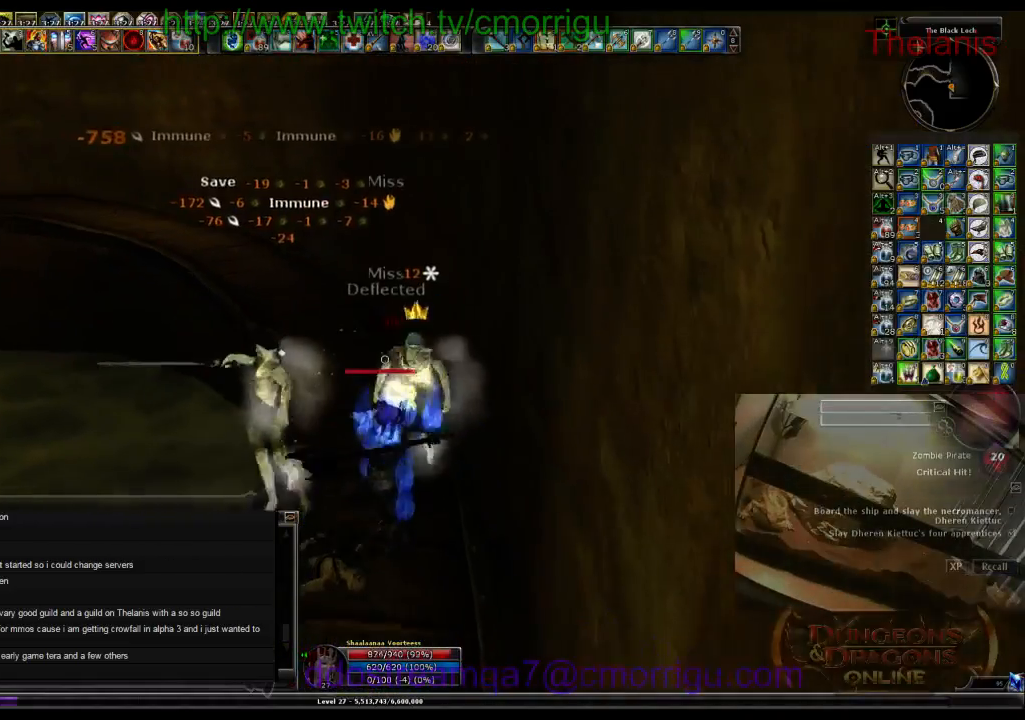
{"keys": [], "events": [[233, "2", "down"], [367, "2", "up"]]}